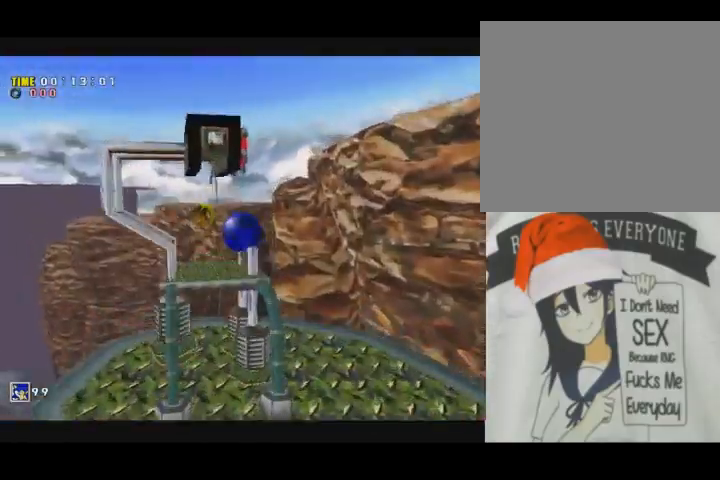
Gameplay with a controller (Xbox layout); each line is a JSON object with the inputs held at the frame after it (dt_ms = milliseconds from this image to that frame). "events" lists button and stick changes between this image and that frame as [ms after this image, input, new state], when the widget could be followed in between. Not read: A L1 L3 R1 R3.
{"dt_ms": 500, "buttons": [], "left_stick": "up", "right_stick": "center", "events": [[300, "X", "up"]]}
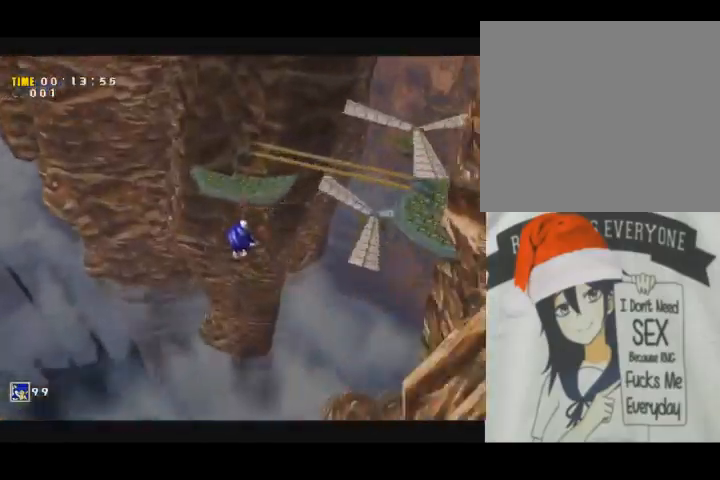
{"dt_ms": 1000, "buttons": [], "left_stick": "up", "right_stick": "down-right"}
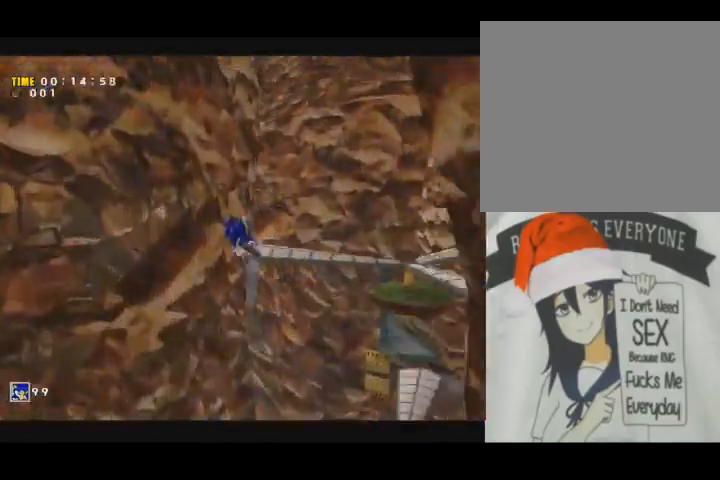
{"dt_ms": 1000, "buttons": [], "left_stick": "up", "right_stick": "center"}
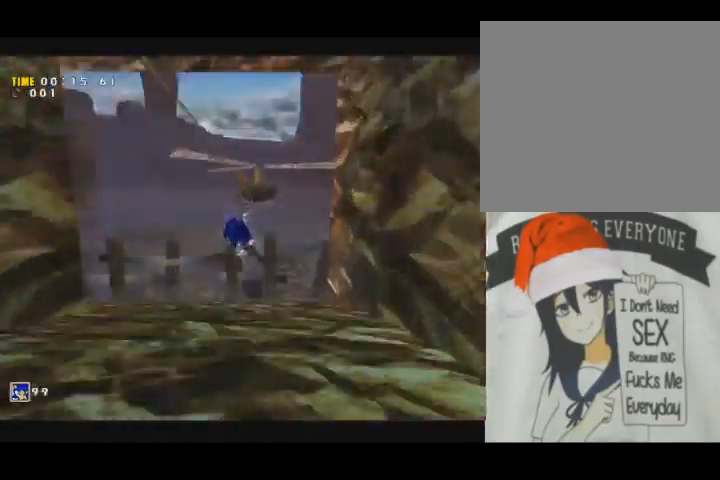
{"dt_ms": 500, "buttons": [], "left_stick": "up", "right_stick": "center", "events": [[167, "right_stick", "right"], [233, "right_stick", "down-right"], [333, "right_stick", "center"]]}
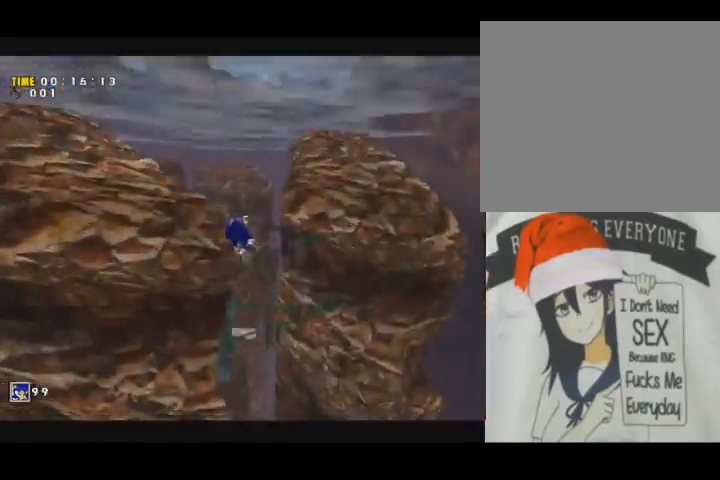
{"dt_ms": 500, "buttons": [], "left_stick": "up", "right_stick": "center", "events": [[200, "right_stick", "right"], [500, "right_stick", "center"]]}
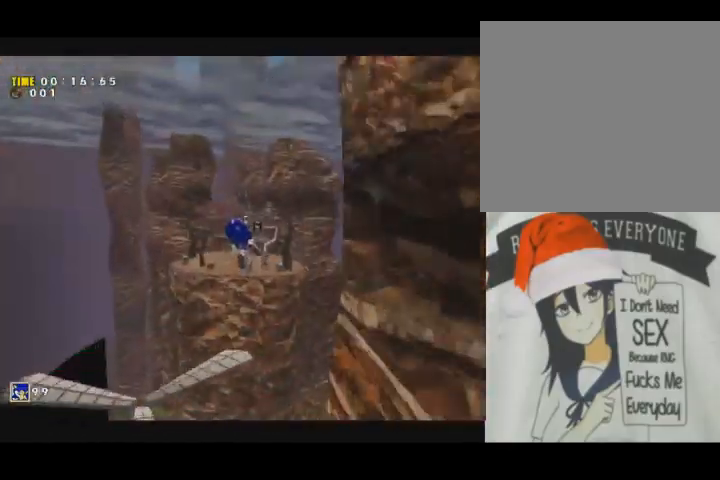
{"dt_ms": 500, "buttons": [], "left_stick": "up", "right_stick": "center", "events": []}
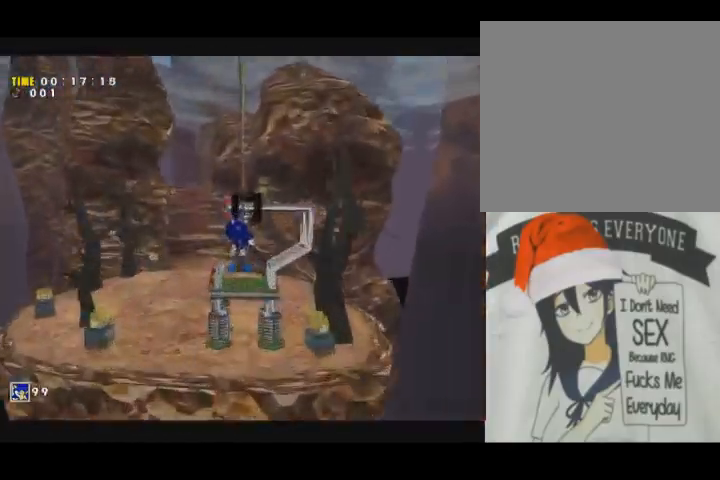
{"dt_ms": 500, "buttons": [], "left_stick": "up", "right_stick": "center", "events": []}
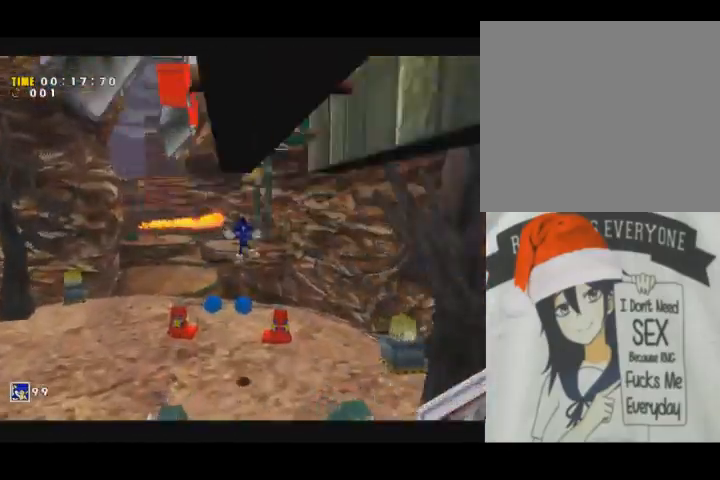
{"dt_ms": 500, "buttons": [], "left_stick": "up", "right_stick": "center", "events": []}
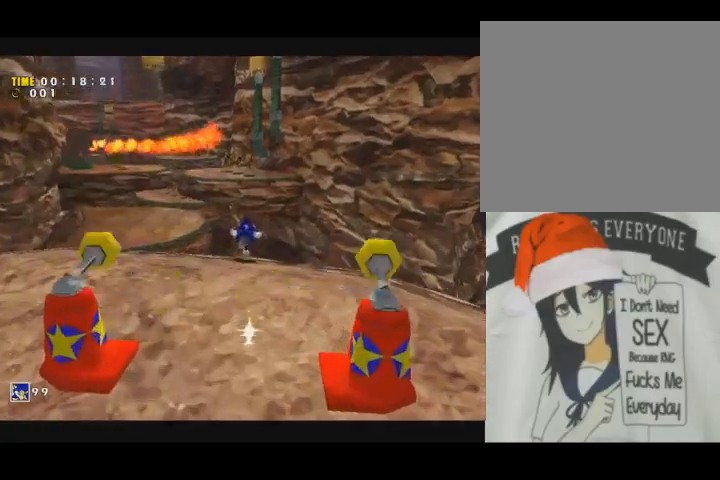
{"dt_ms": 500, "buttons": ["START"], "left_stick": "center", "right_stick": "center", "events": [[333, "left_stick", "center"], [400, "START", "down"]]}
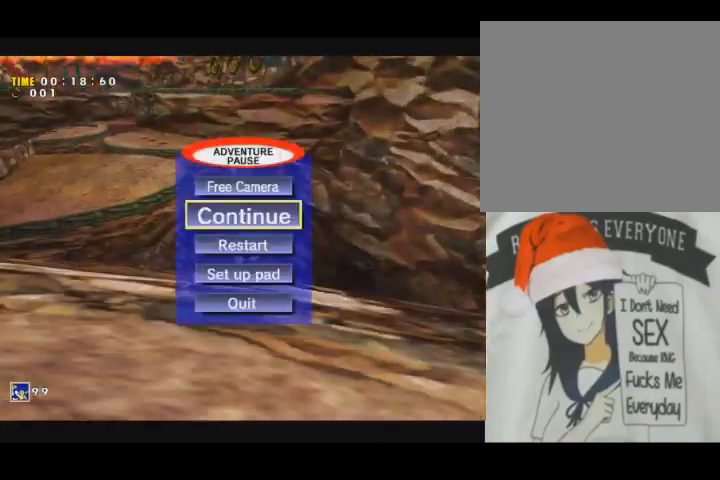
{"dt_ms": 500, "buttons": [], "left_stick": "center", "right_stick": "center", "events": [[33, "START", "up"], [167, "DPAD_DOWN", "down"], [267, "DPAD_DOWN", "up"]]}
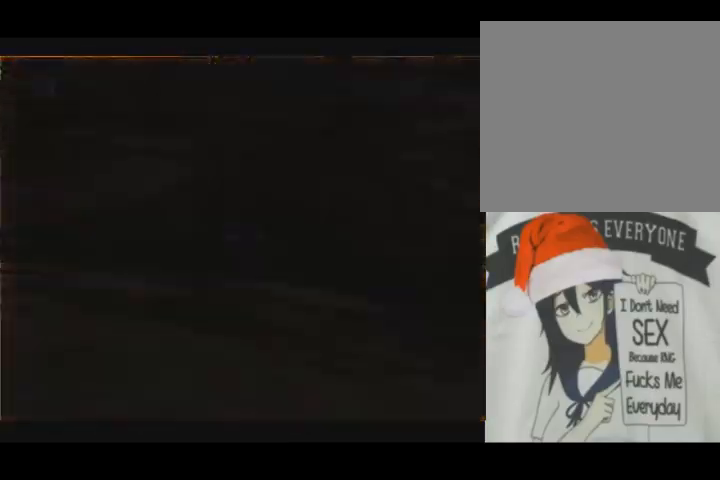
{"dt_ms": 500, "buttons": [], "left_stick": "up", "right_stick": "center", "events": [[167, "left_stick", "up"]]}
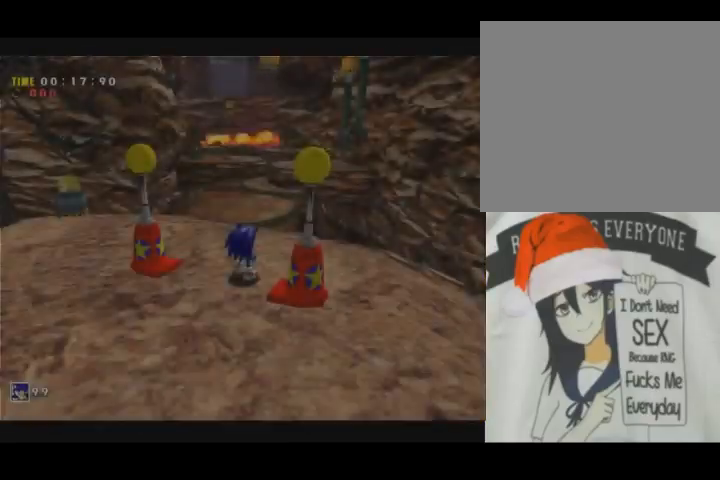
{"dt_ms": 500, "buttons": ["X", "L2"], "left_stick": "up", "right_stick": "center", "events": [[333, "X", "down"], [367, "L2", "down"]]}
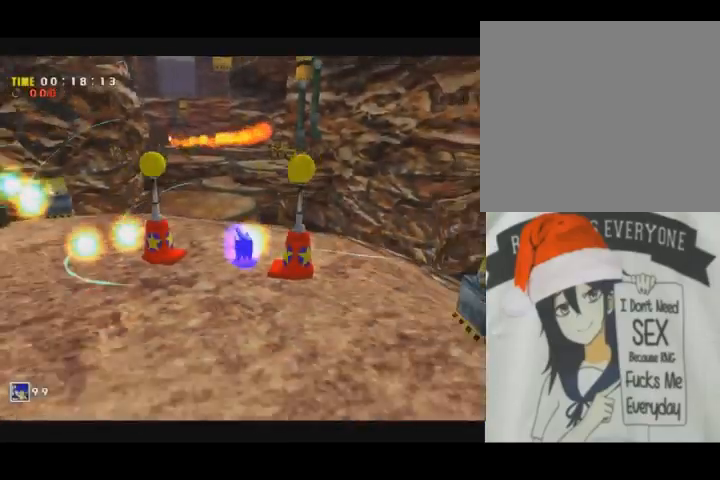
{"dt_ms": 1000, "buttons": ["X"], "left_stick": "up", "right_stick": "center"}